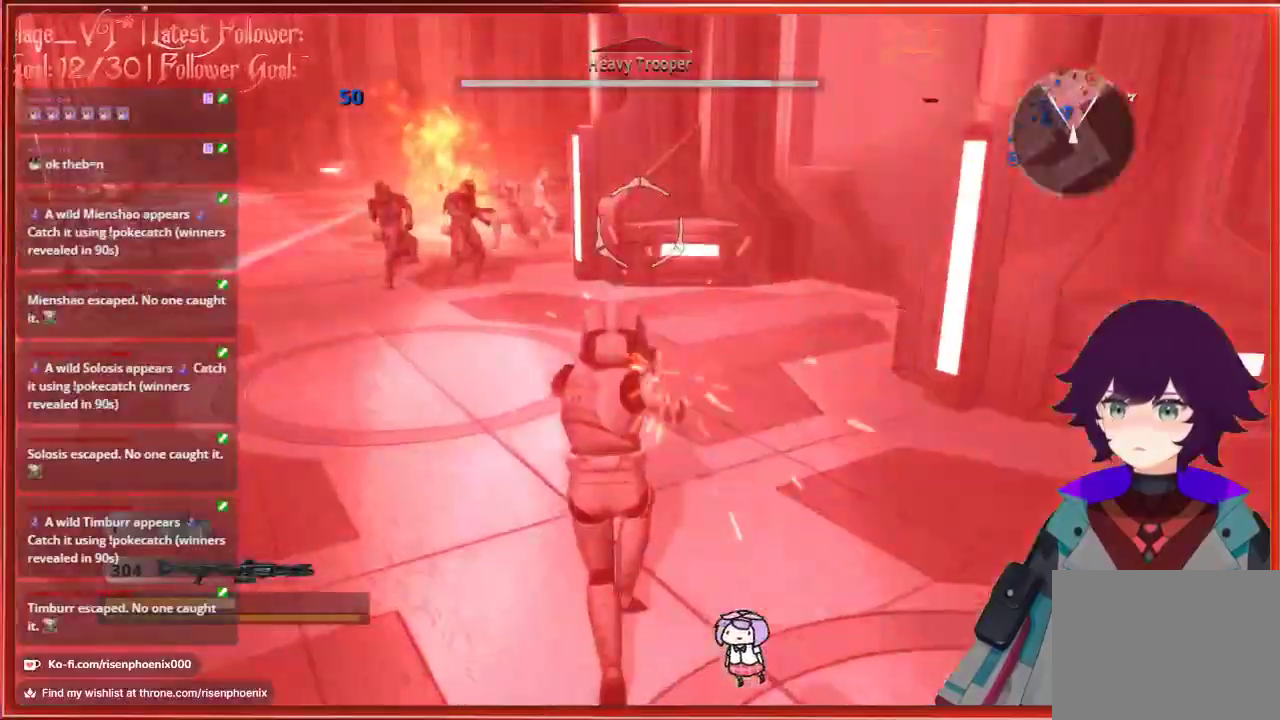
Gameplay with a controller (Xbox layout); each line is a JSON object with the inputs held at the frame after it. "events" lists button and stick changes between this image and that frame as [ms after this image, input, new state], when the widget could be followed in between.
{"buttons": [], "left_stick": "up-left", "right_stick": "center", "events": []}
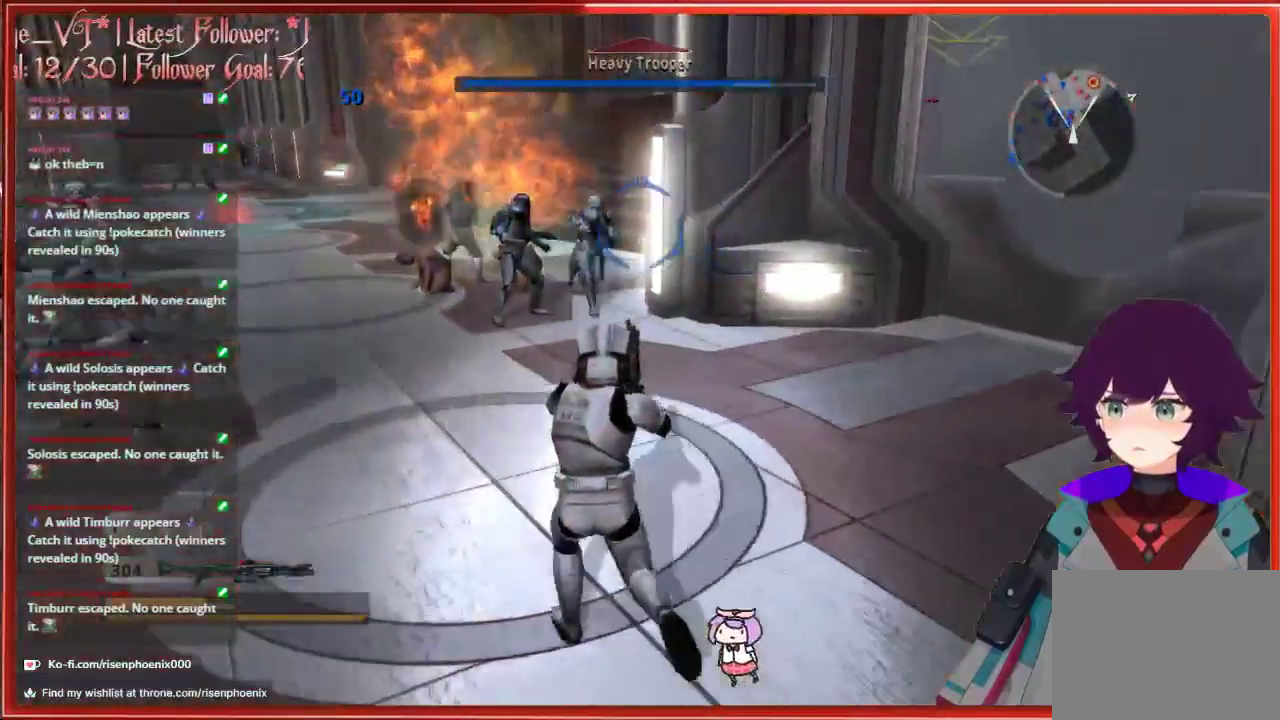
{"buttons": [], "left_stick": "up", "right_stick": "center", "events": [[100, "left_stick", "up"]]}
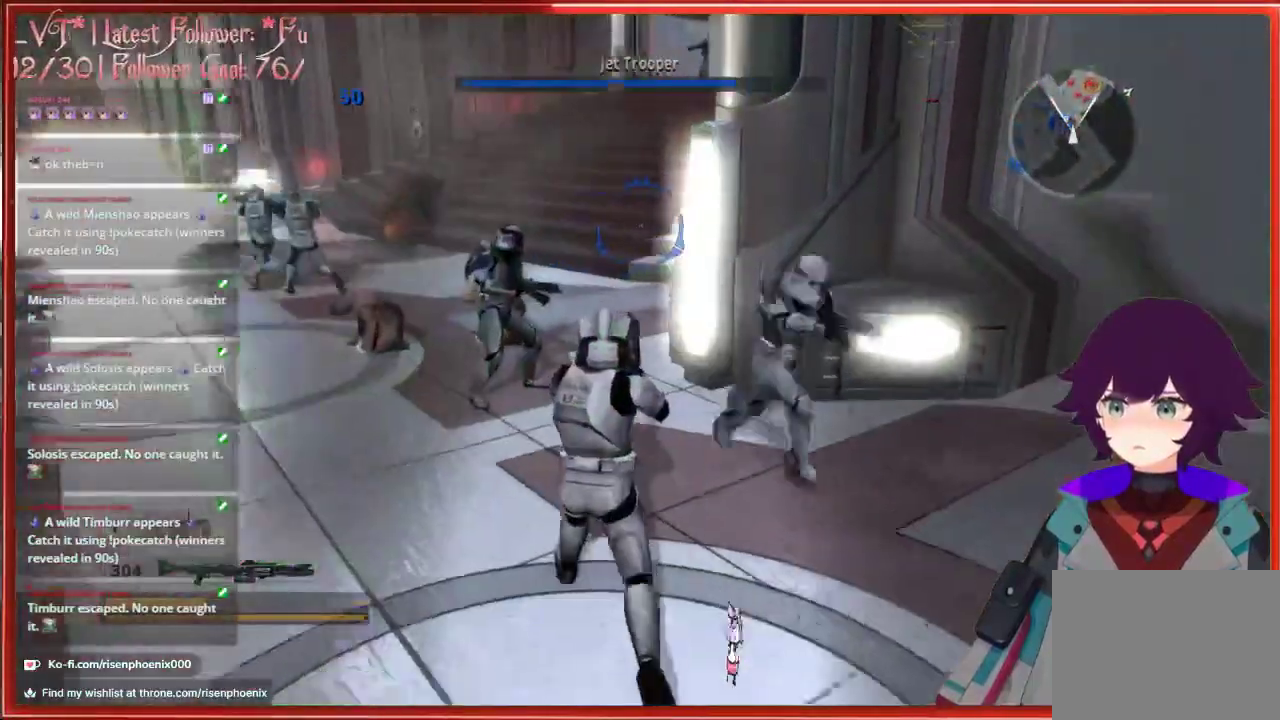
{"buttons": [], "left_stick": "up", "right_stick": "center", "events": []}
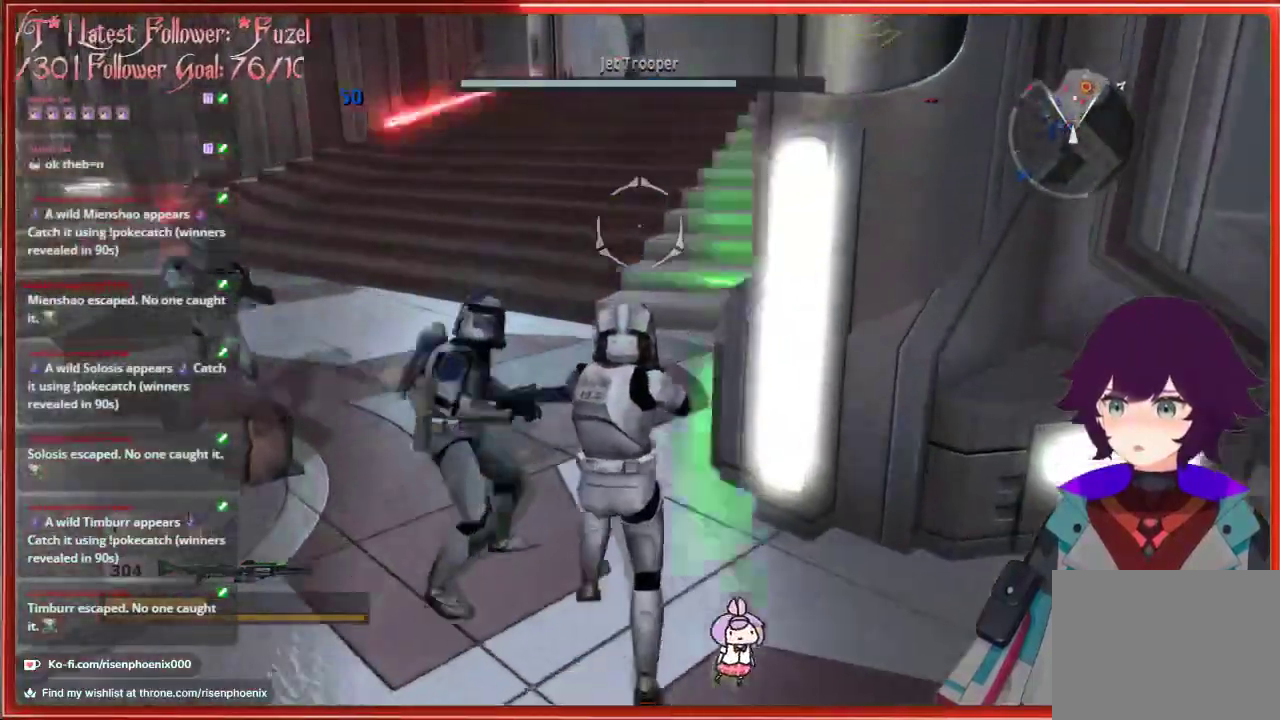
{"buttons": [], "left_stick": "up", "right_stick": "center", "events": []}
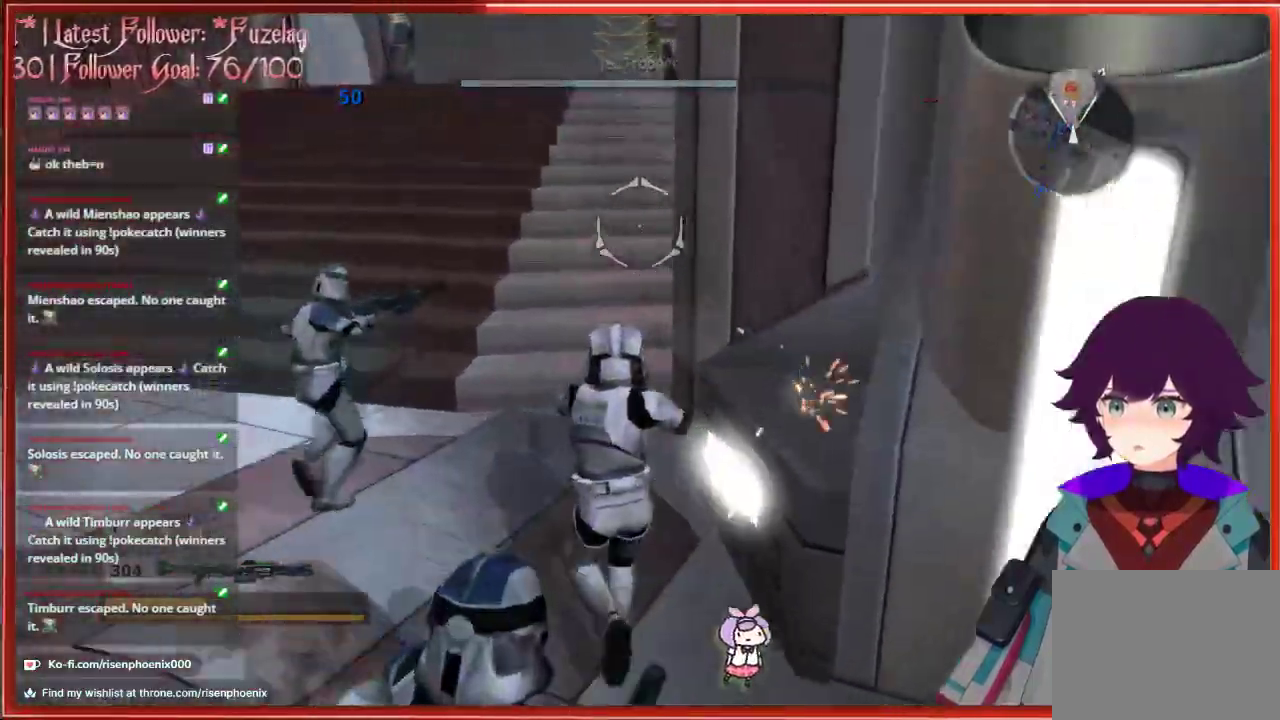
{"buttons": [], "left_stick": "up", "right_stick": "center", "events": []}
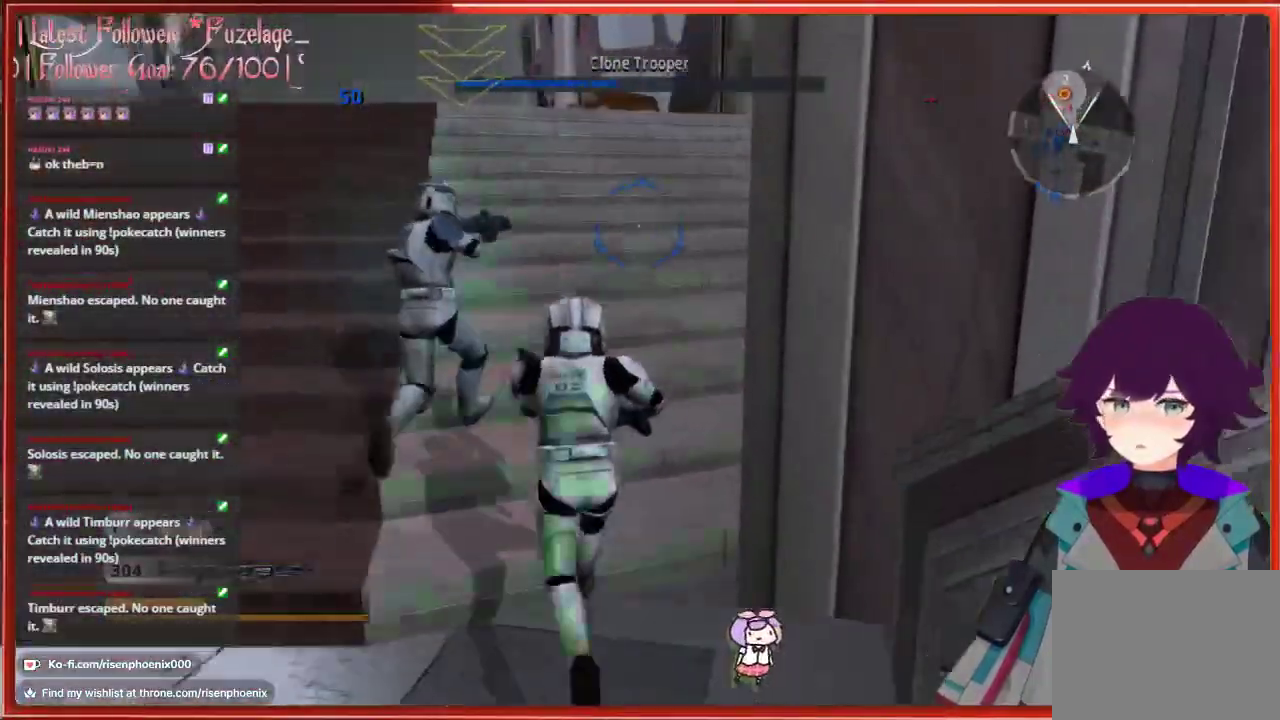
{"buttons": [], "left_stick": "up", "right_stick": "center", "events": []}
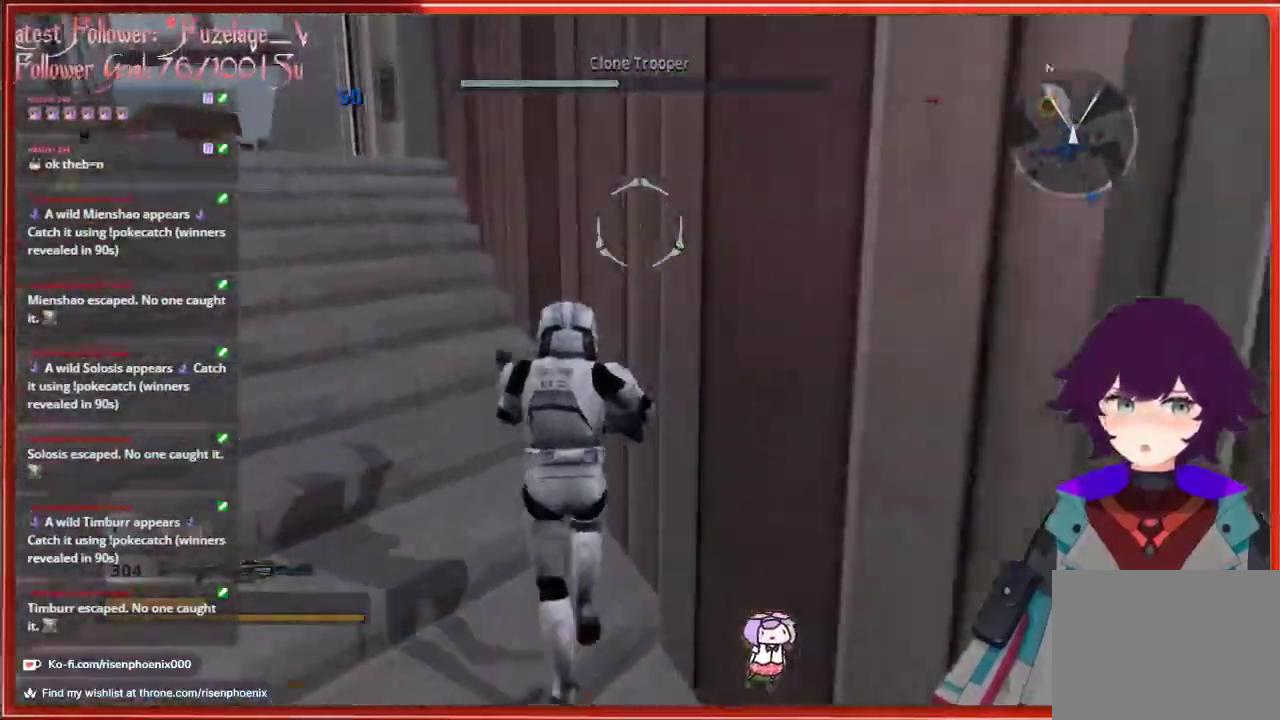
{"buttons": [], "left_stick": "up", "right_stick": "left", "events": [[350, "right_stick", "left"]]}
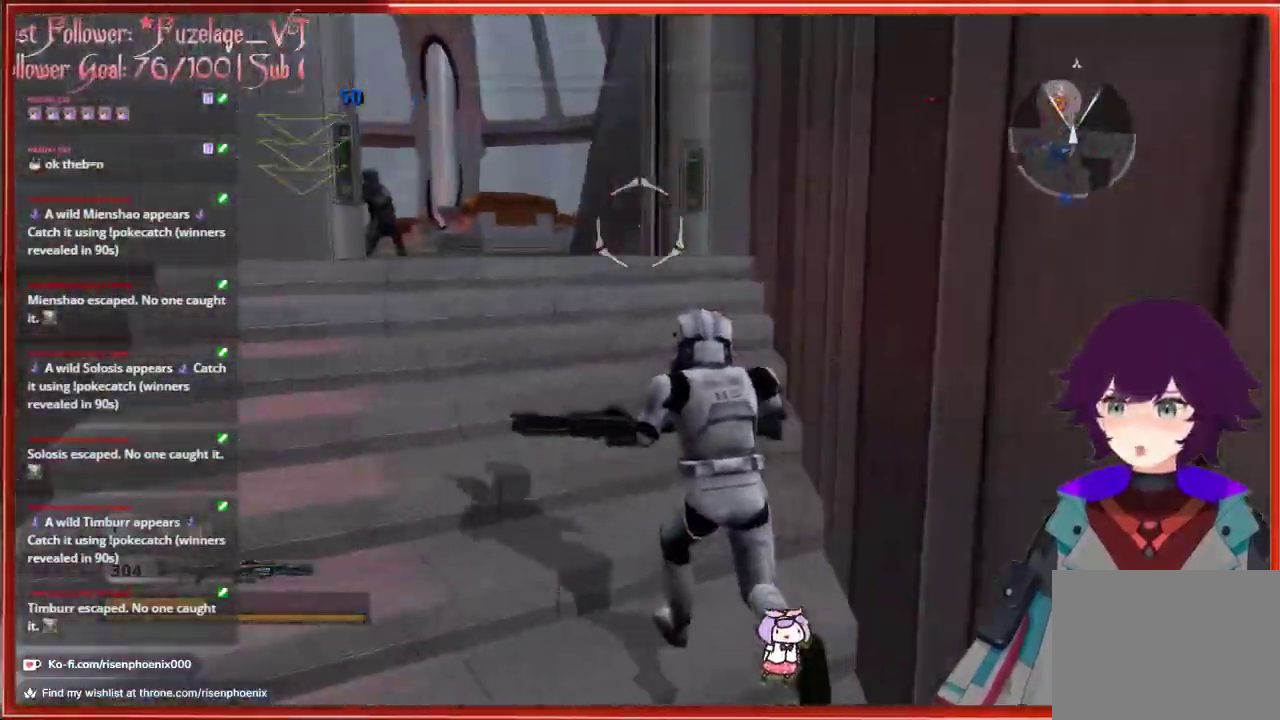
{"buttons": [], "left_stick": "up", "right_stick": "center", "events": [[200, "right_stick", "center"]]}
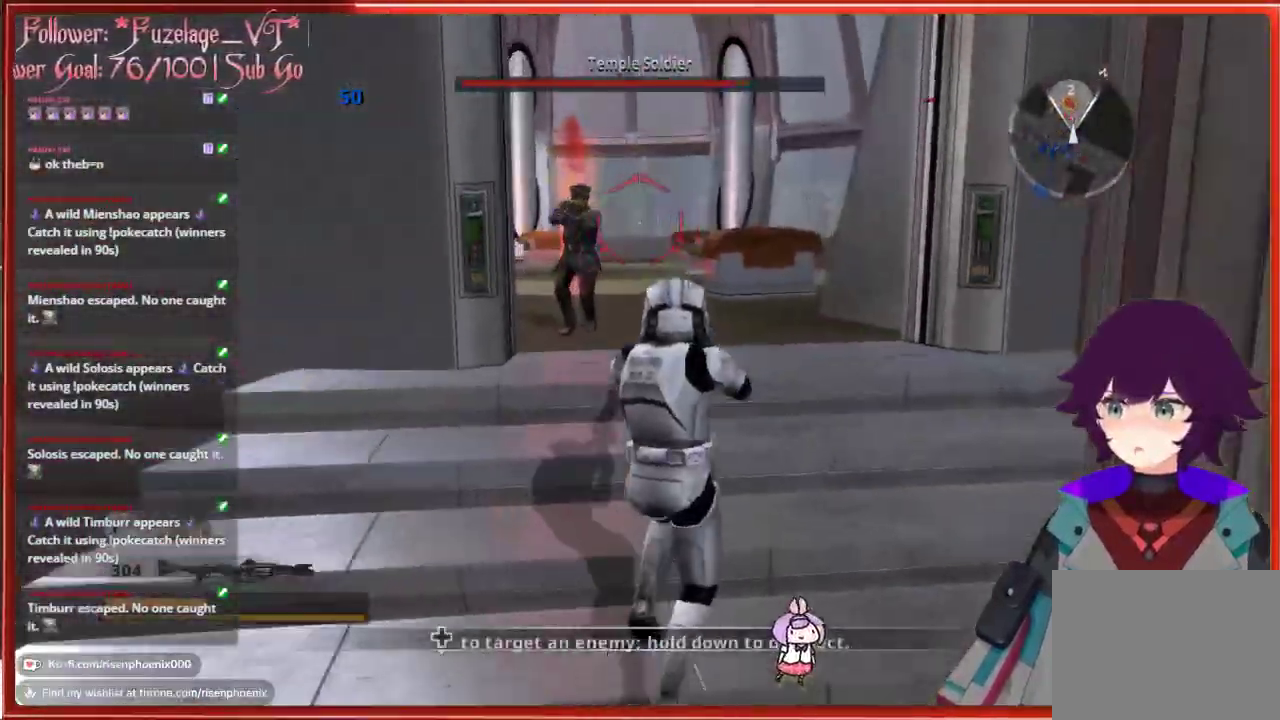
{"buttons": [], "left_stick": "down-right", "right_stick": "down", "events": [[83, "right_stick", "down-left"], [267, "left_stick", "up-left"], [300, "R2", "down"], [400, "left_stick", "down-right"], [433, "right_stick", "down"], [467, "R2", "up"]]}
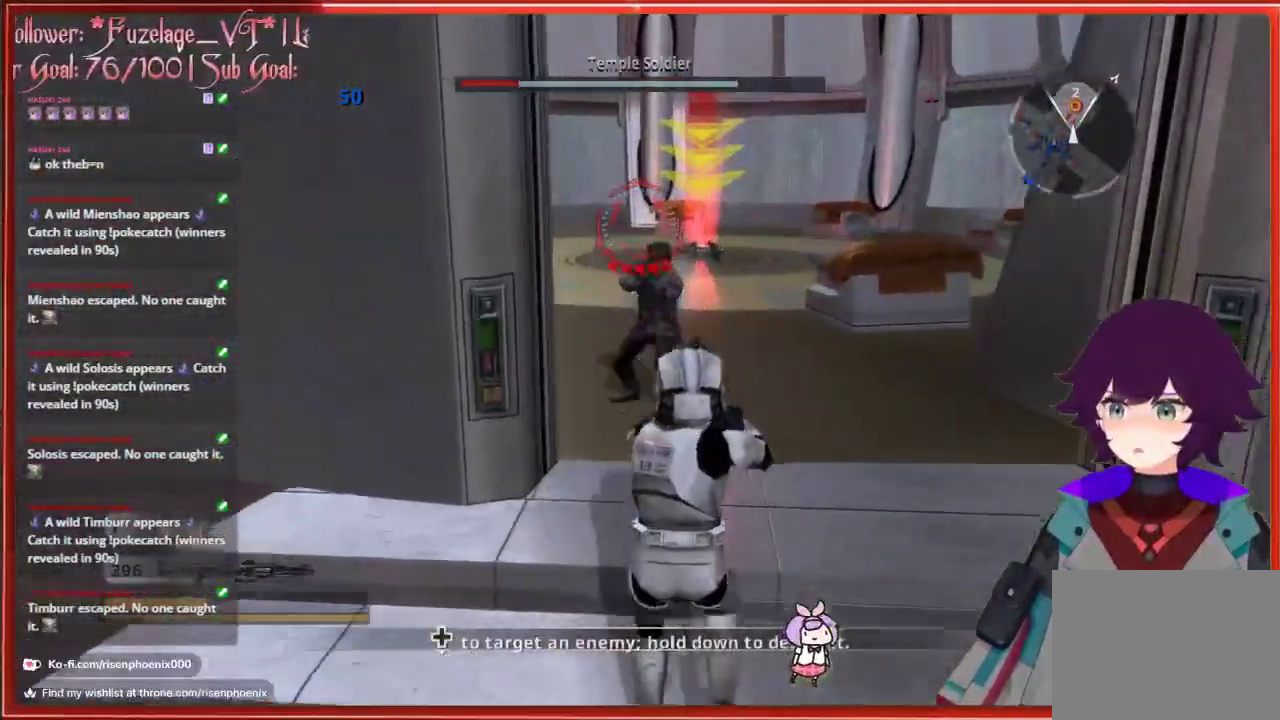
{"buttons": [], "left_stick": "down", "right_stick": "down-left", "events": [[67, "left_stick", "up-right"], [233, "right_stick", "center"], [333, "left_stick", "up-left"], [350, "right_stick", "left"], [383, "left_stick", "down-left"], [450, "left_stick", "down"], [483, "right_stick", "down-left"]]}
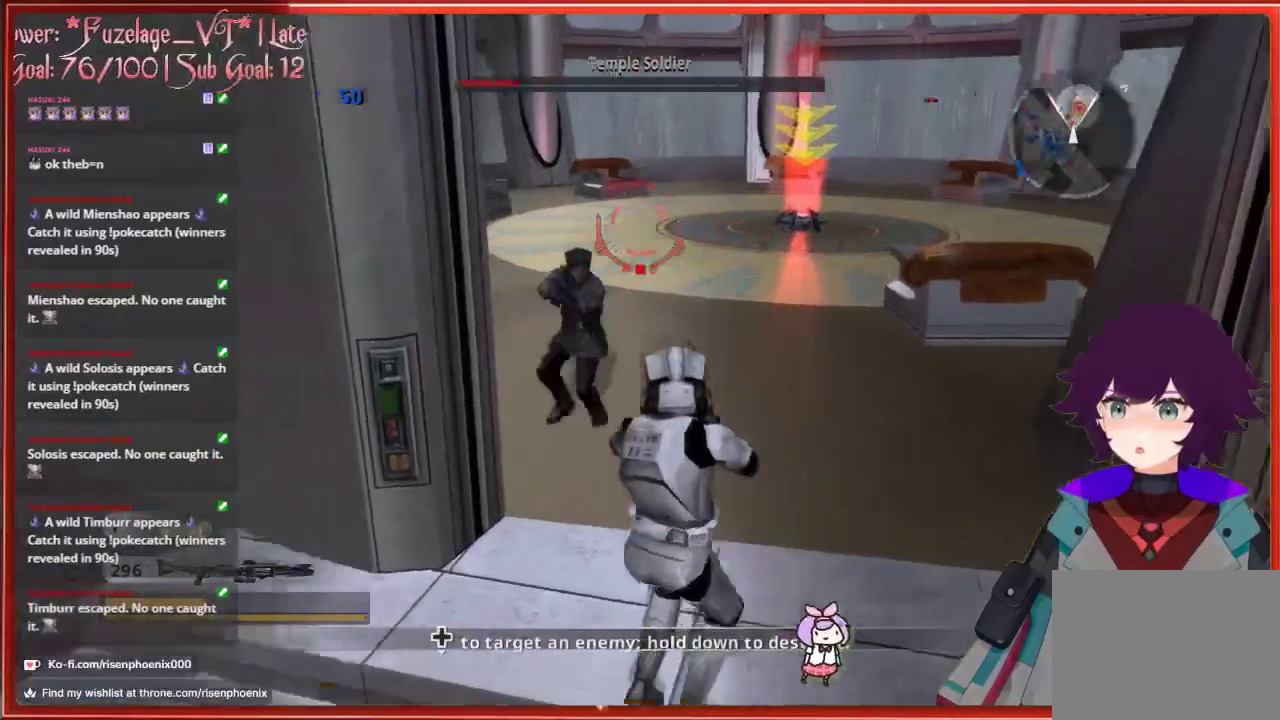
{"buttons": [], "left_stick": "up-right", "right_stick": "center", "events": [[217, "right_stick", "center"], [250, "R2", "down"], [300, "left_stick", "right"], [367, "left_stick", "up-right"], [400, "R2", "up"]]}
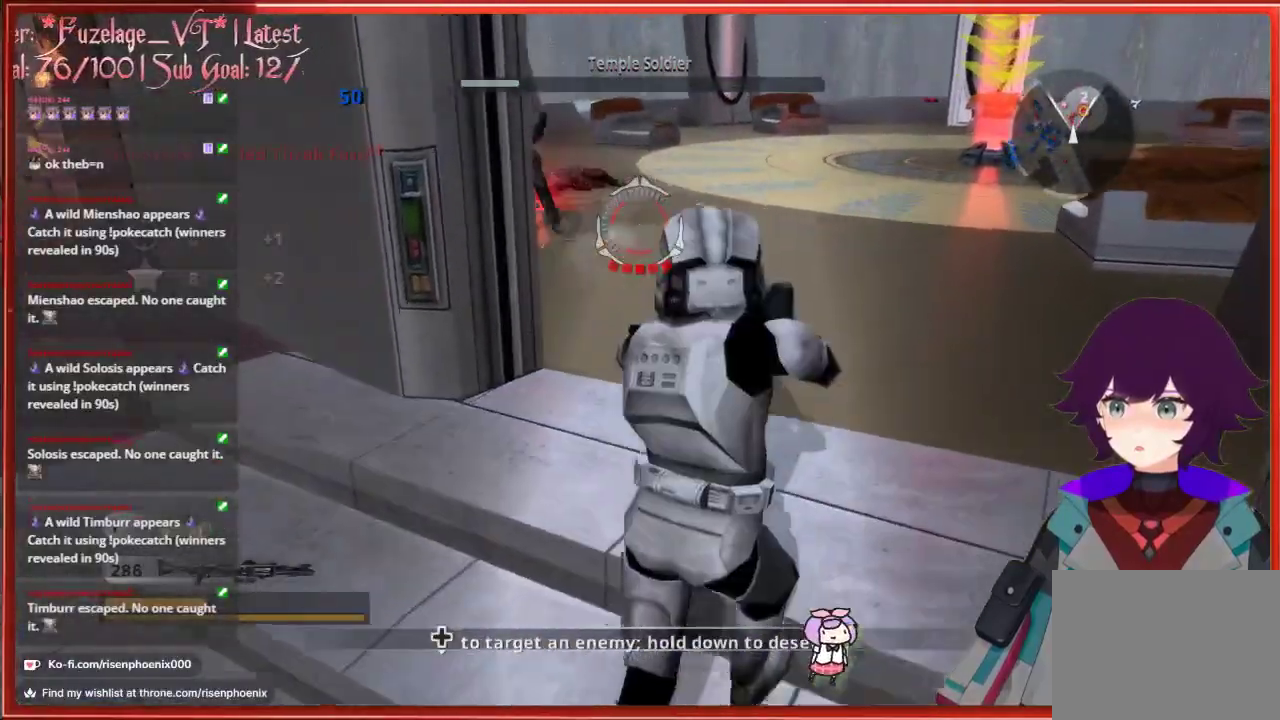
{"buttons": [], "left_stick": "up-right", "right_stick": "center", "events": []}
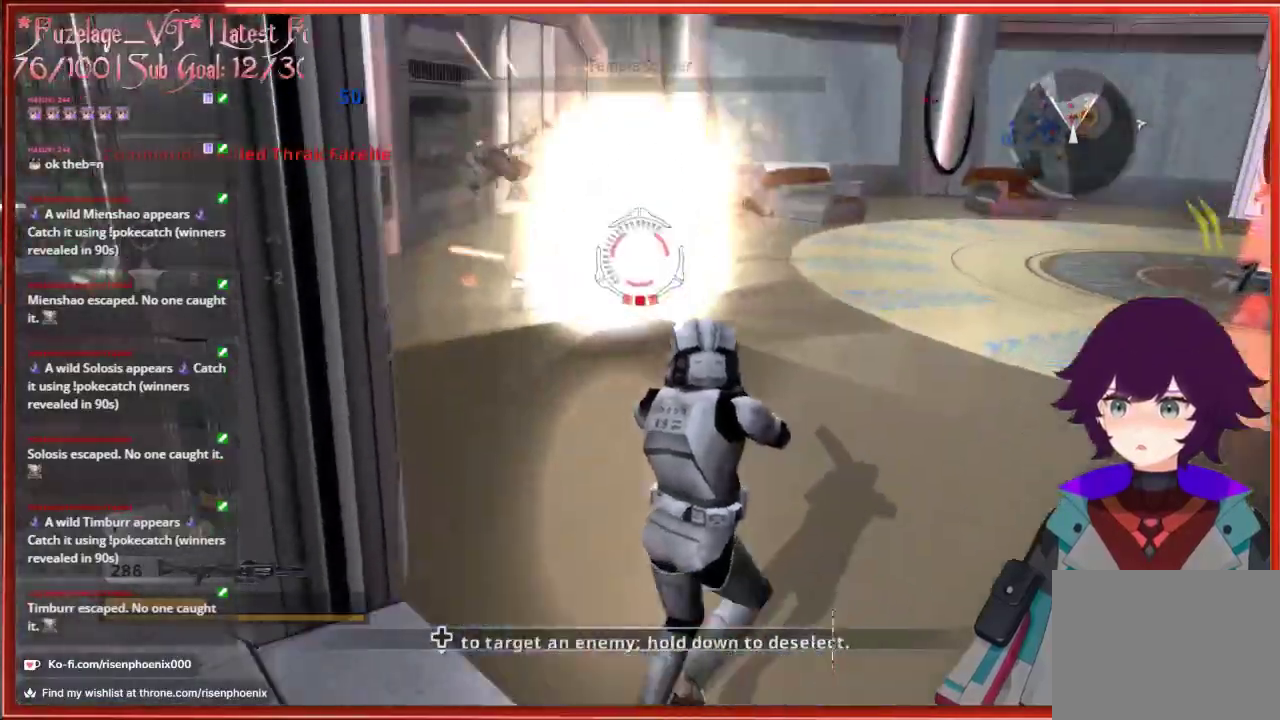
{"buttons": [], "left_stick": "up-right", "right_stick": "center", "events": [[133, "X", "down"], [233, "X", "up"]]}
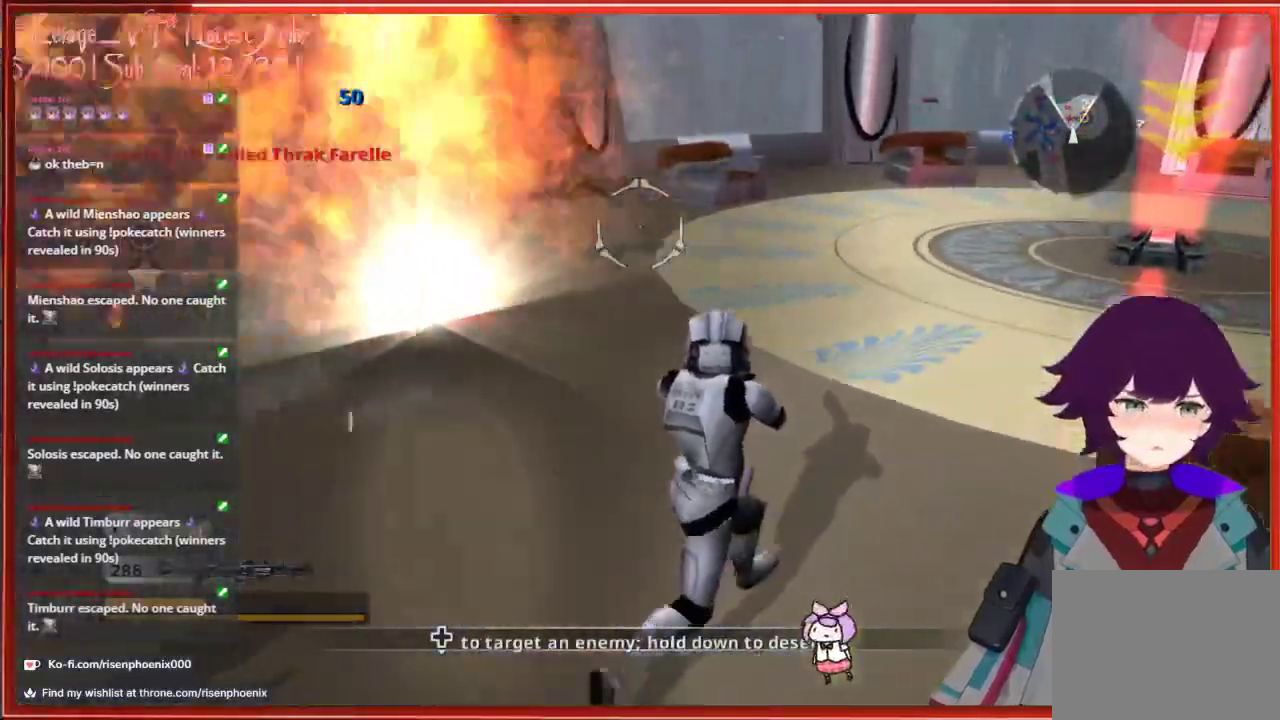
{"buttons": [], "left_stick": "up-right", "right_stick": "center", "events": []}
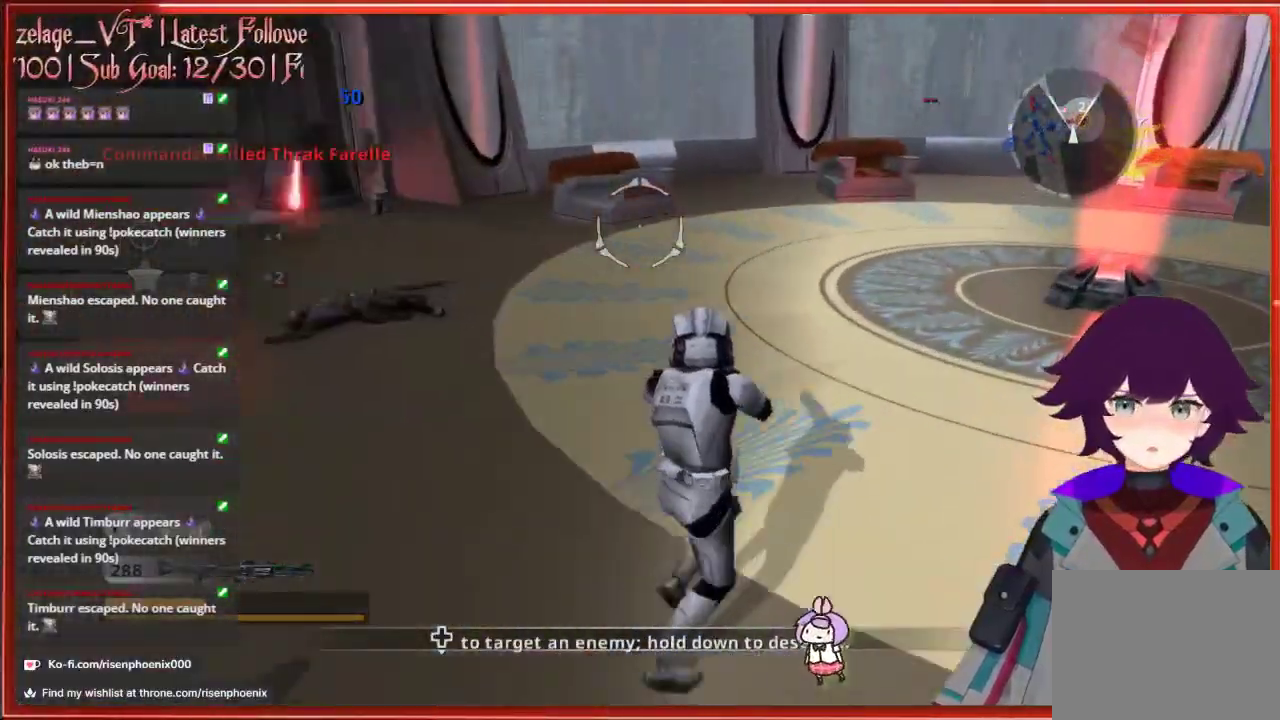
{"buttons": [], "left_stick": "up-right", "right_stick": "center", "events": [[67, "B", "down"], [183, "B", "up"]]}
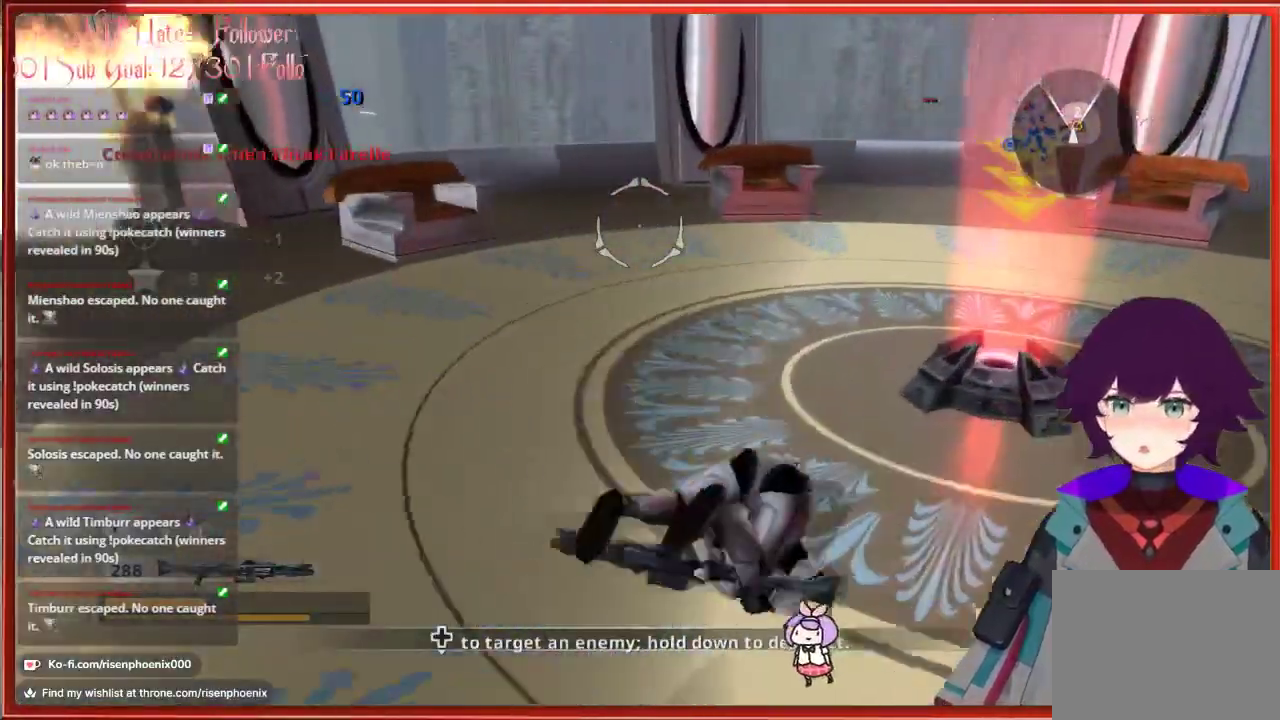
{"buttons": [], "left_stick": "up-left", "right_stick": "right", "events": [[250, "right_stick", "right"], [350, "left_stick", "up"], [483, "left_stick", "up-left"]]}
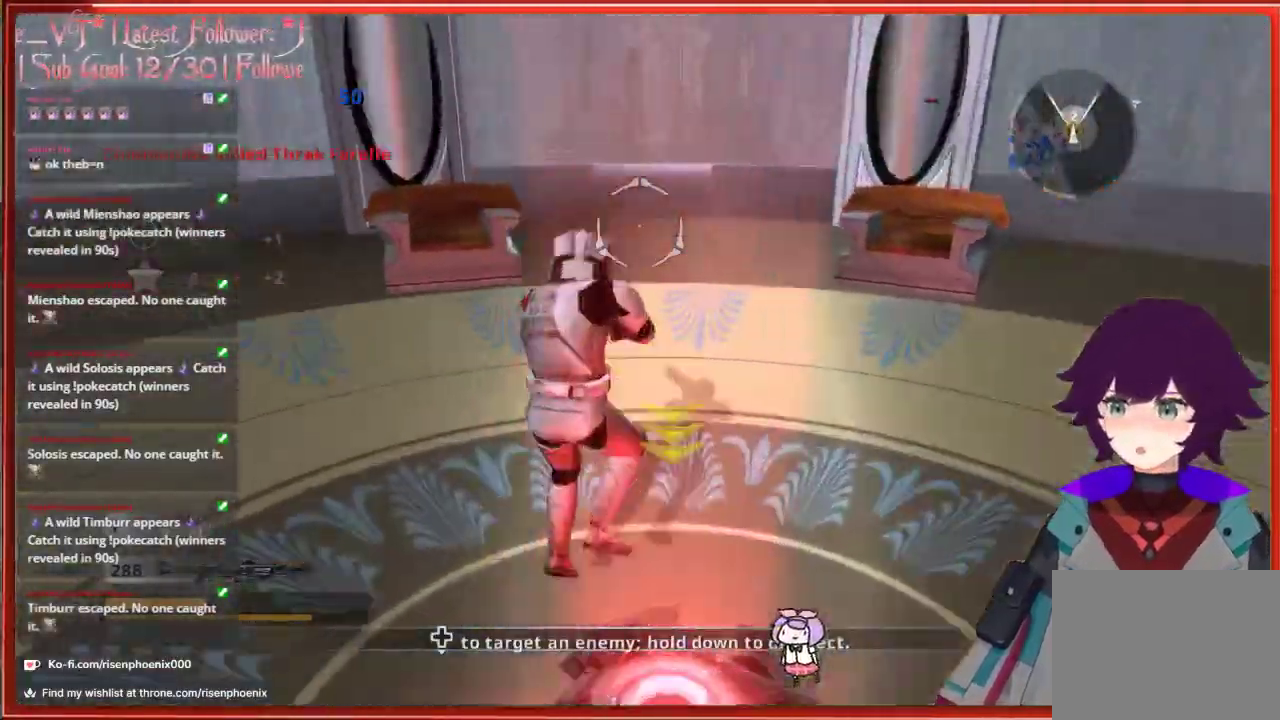
{"buttons": [], "left_stick": "up-left", "right_stick": "right", "events": []}
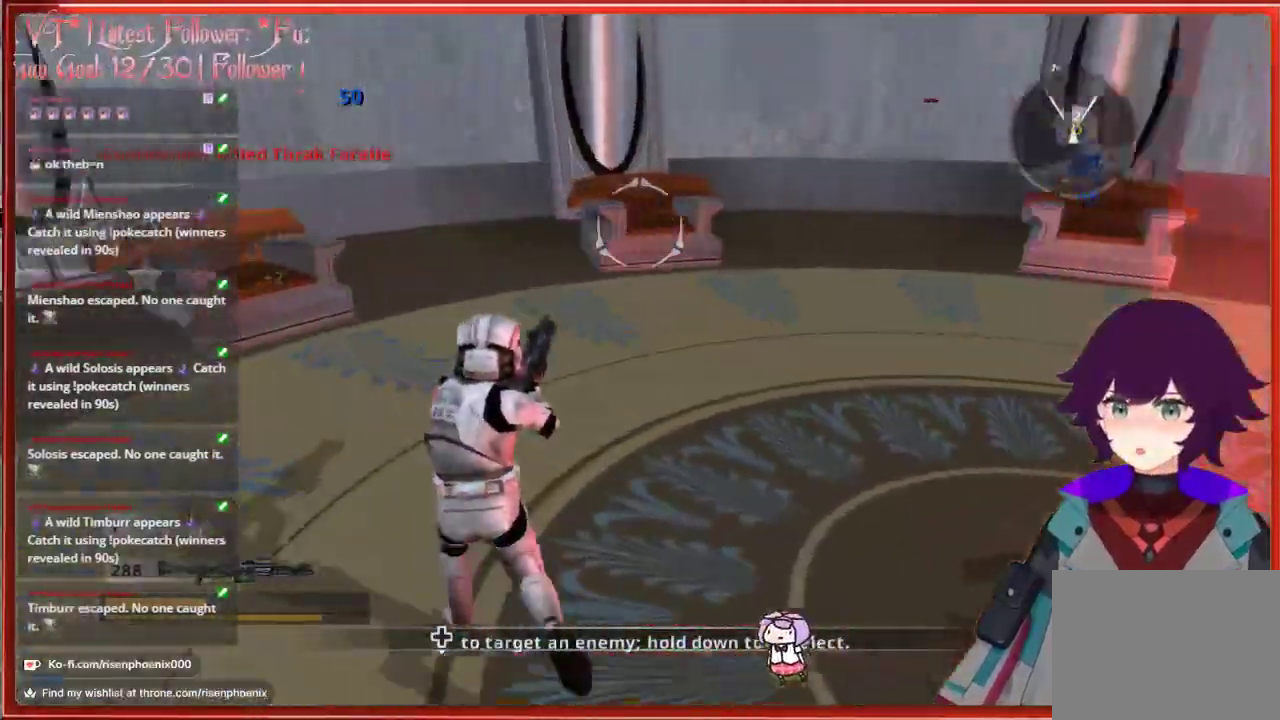
{"buttons": [], "left_stick": "center", "right_stick": "center", "events": [[250, "right_stick", "center"], [350, "X", "down"], [350, "left_stick", "center"], [483, "X", "up"]]}
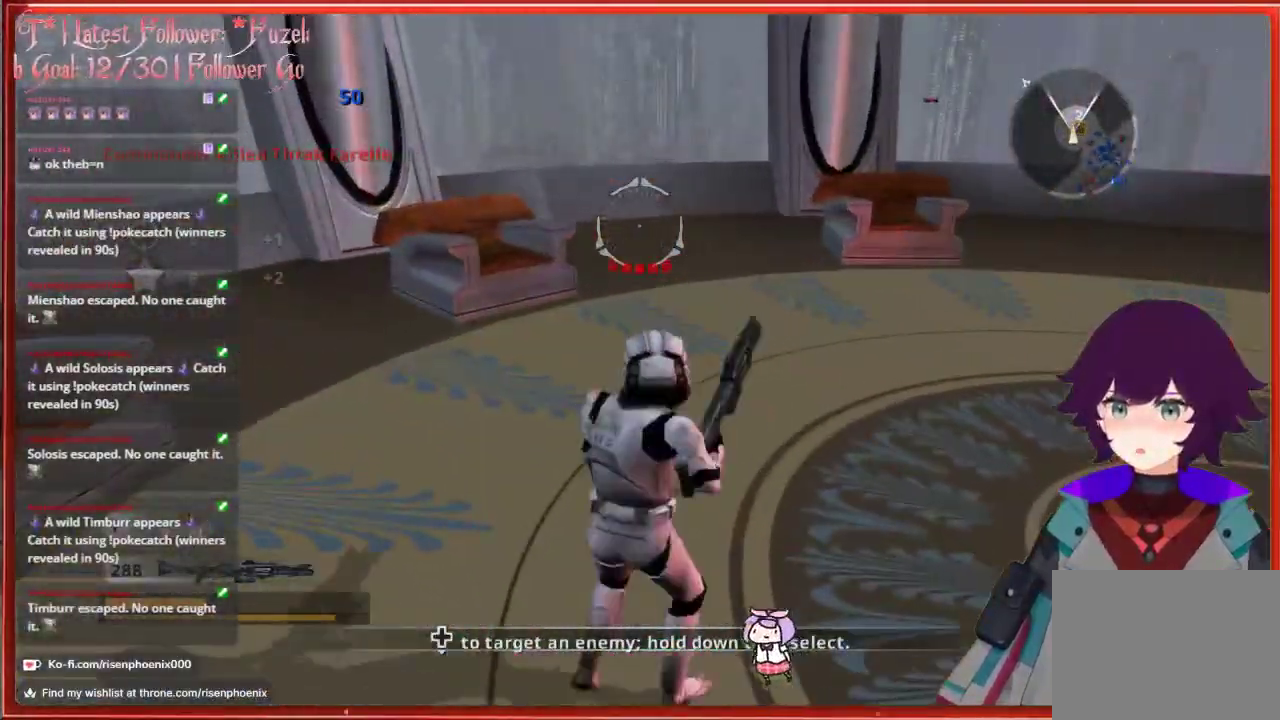
{"buttons": [], "left_stick": "up-left", "right_stick": "right", "events": [[200, "left_stick", "up"], [217, "right_stick", "right"], [500, "left_stick", "up-left"]]}
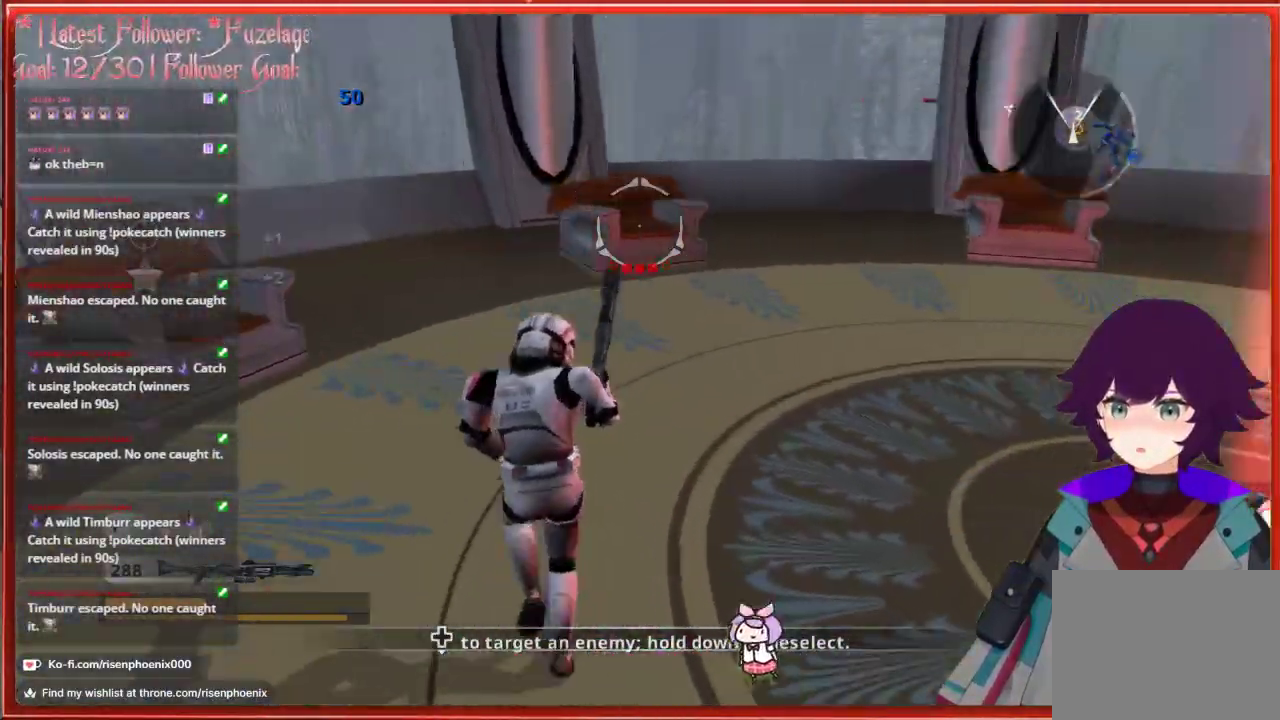
{"buttons": [], "left_stick": "up", "right_stick": "center", "events": [[500, "left_stick", "up"], [500, "right_stick", "center"]]}
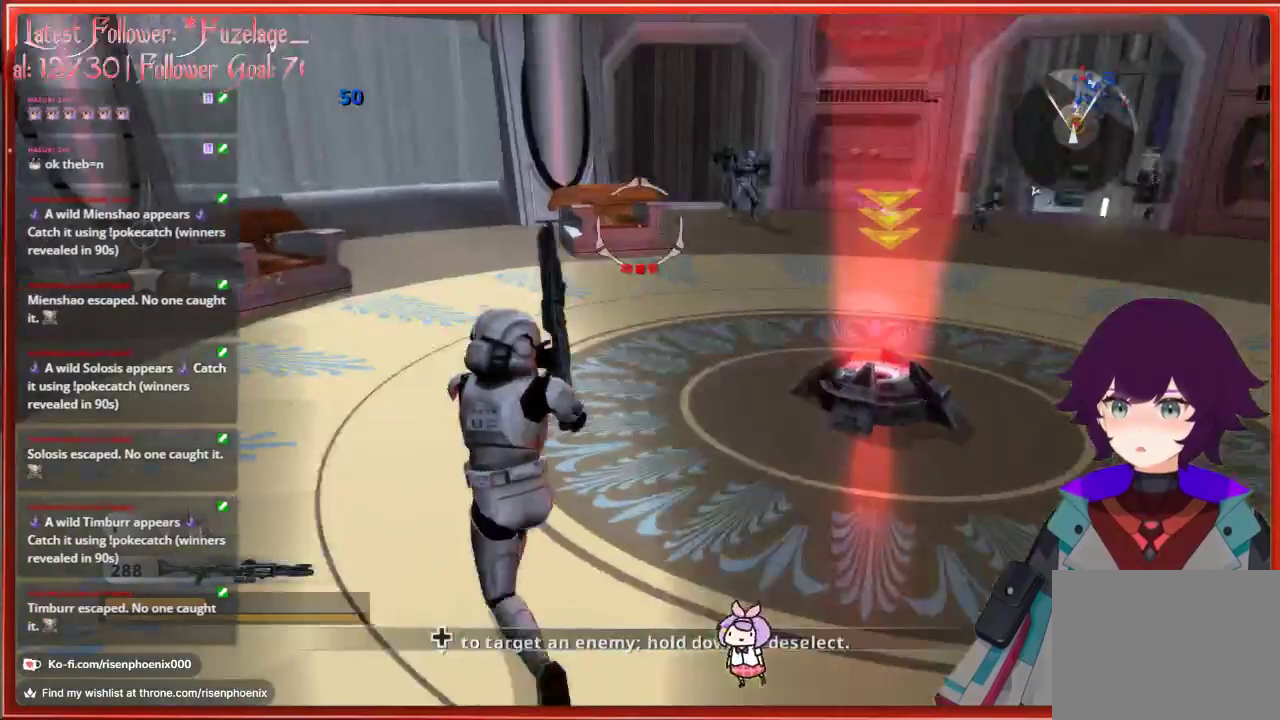
{"buttons": [], "left_stick": "up-left", "right_stick": "center", "events": [[267, "left_stick", "center"], [383, "left_stick", "up-left"]]}
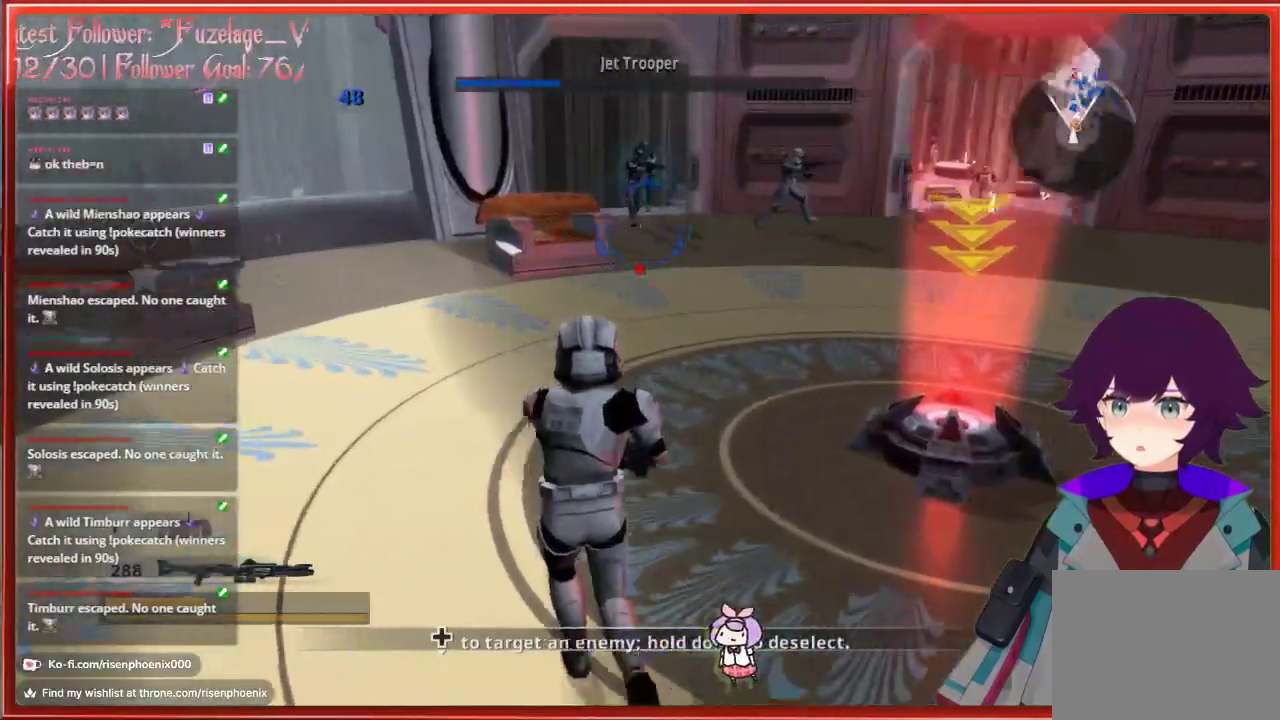
{"buttons": [], "left_stick": "center", "right_stick": "down", "events": [[200, "left_stick", "center"], [333, "right_stick", "down-right"], [450, "right_stick", "down"]]}
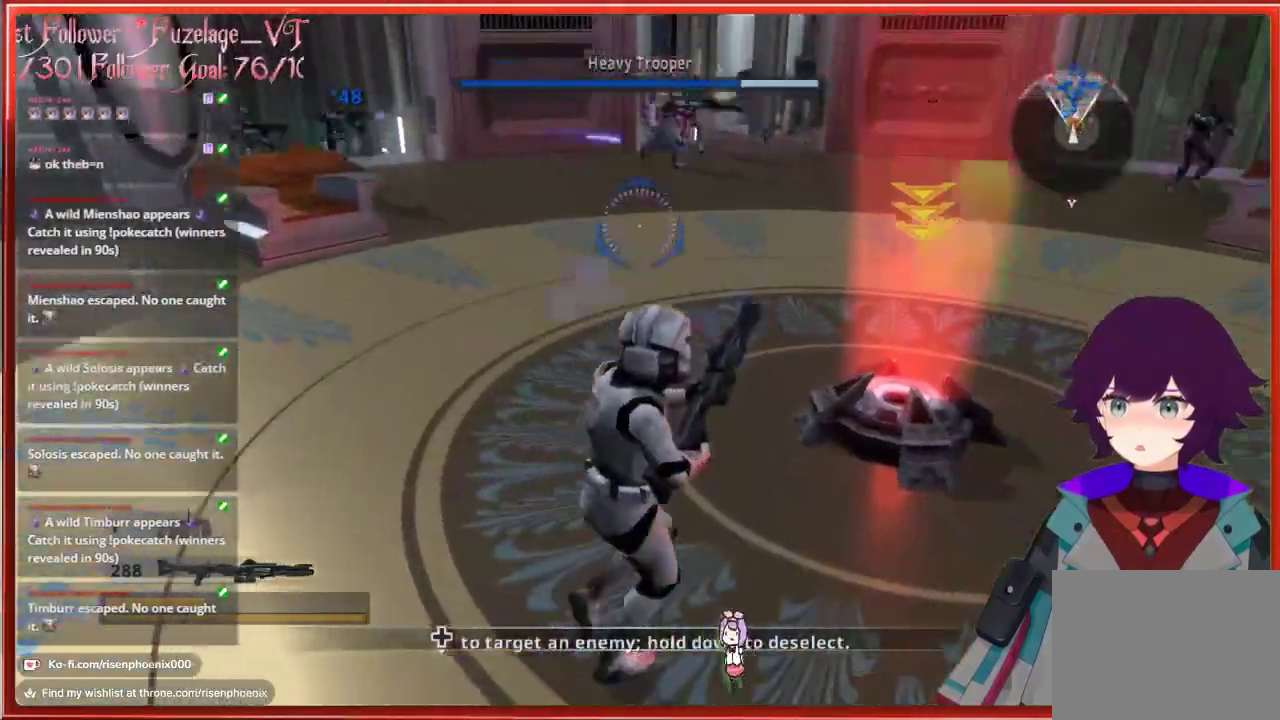
{"buttons": ["L2"], "left_stick": "center", "right_stick": "down", "events": [[183, "L1", "down"], [233, "left_stick", "up-left"], [283, "left_stick", "center"], [317, "L1", "up"], [483, "L2", "down"]]}
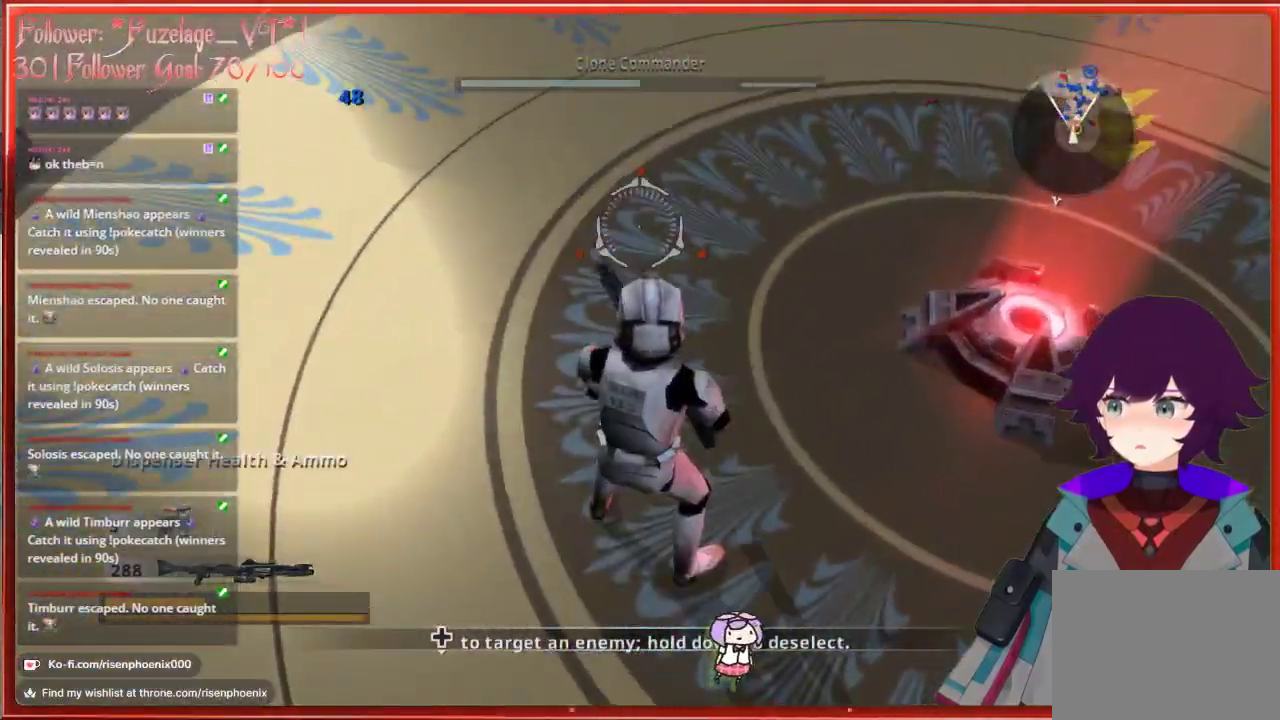
{"buttons": [], "left_stick": "up", "right_stick": "center", "events": [[83, "L2", "up"], [100, "right_stick", "center"], [500, "left_stick", "up"]]}
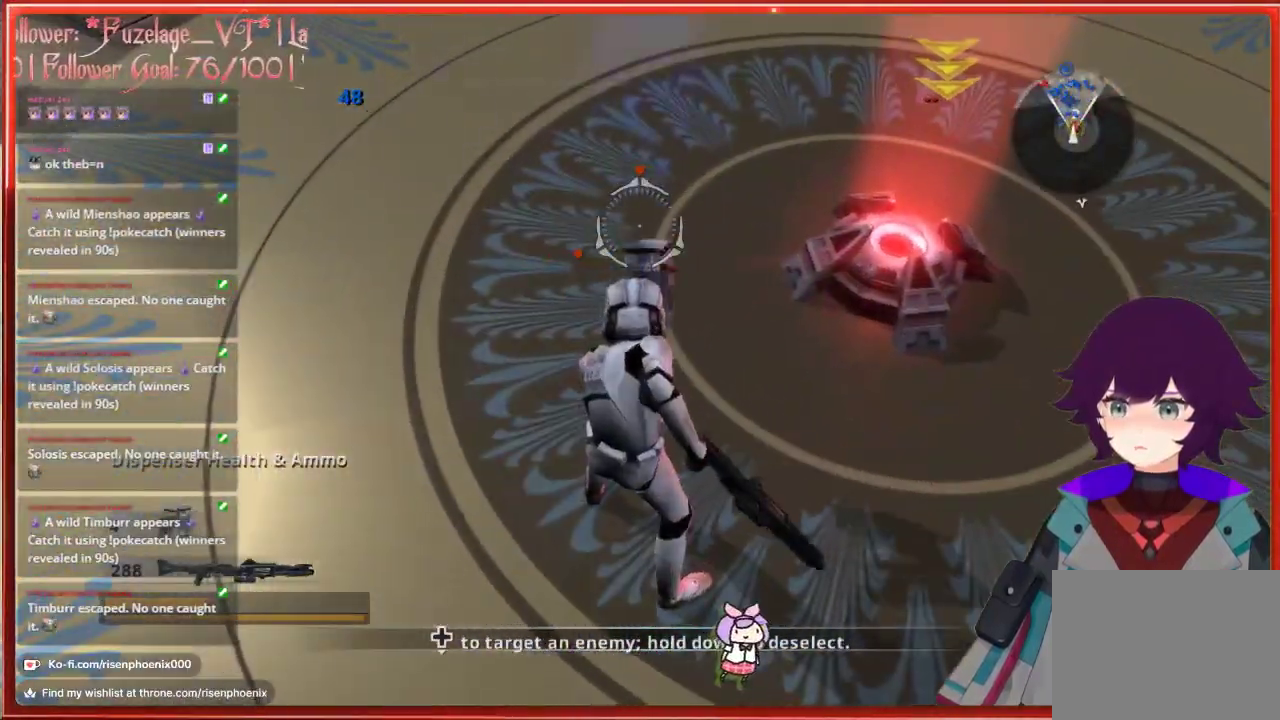
{"buttons": [], "left_stick": "right", "right_stick": "up", "events": [[250, "right_stick", "up"], [433, "left_stick", "right"]]}
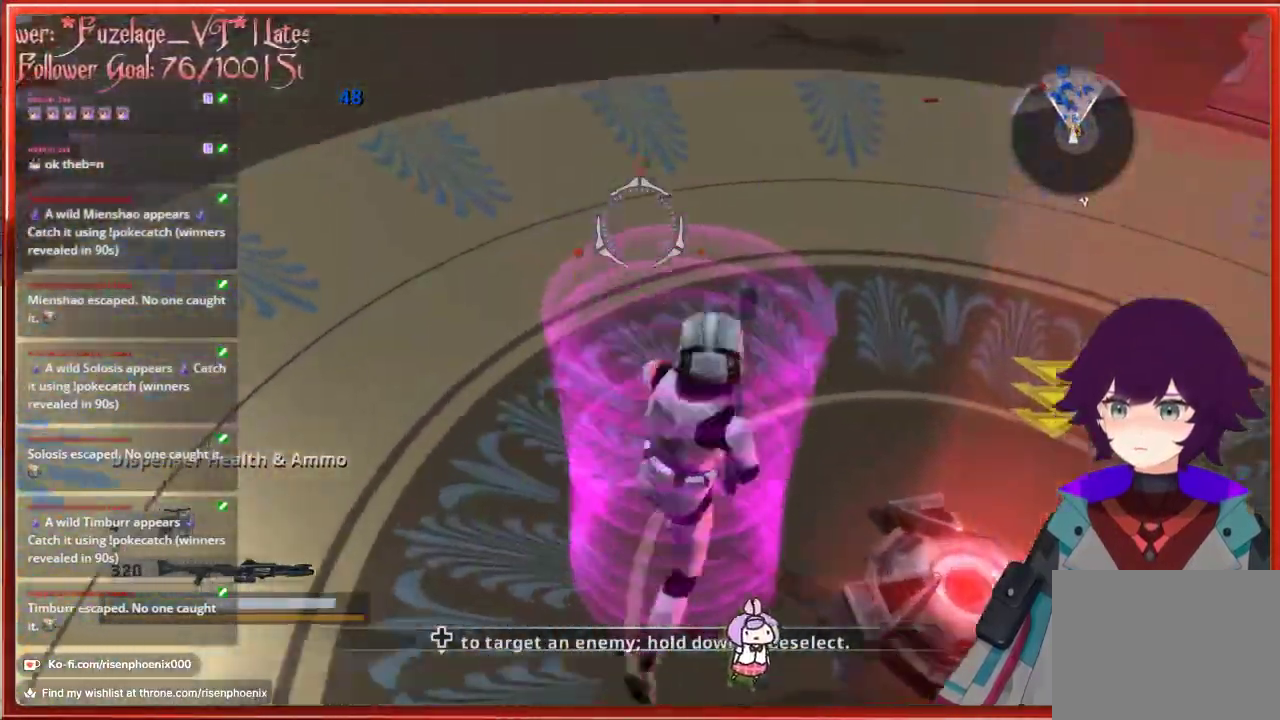
{"buttons": [], "left_stick": "down", "right_stick": "up", "events": [[83, "left_stick", "down"]]}
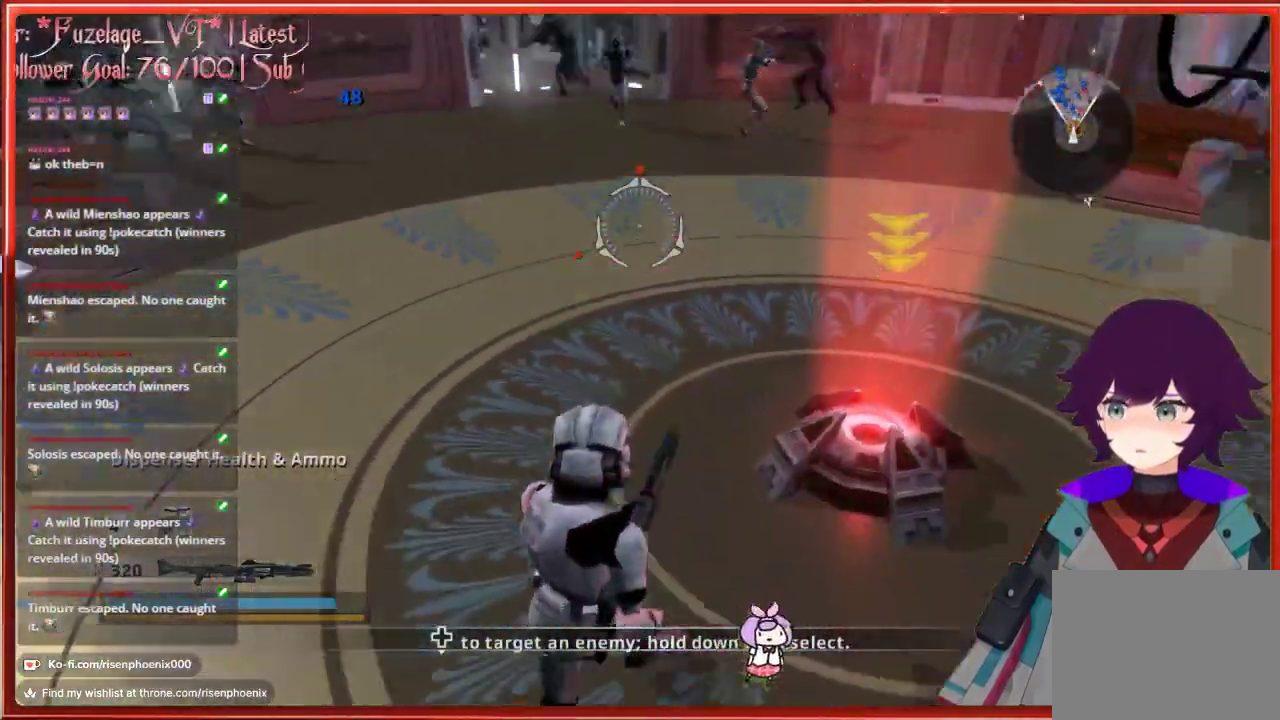
{"buttons": [], "left_stick": "up", "right_stick": "center", "events": [[183, "left_stick", "center"], [283, "right_stick", "center"], [400, "left_stick", "up"]]}
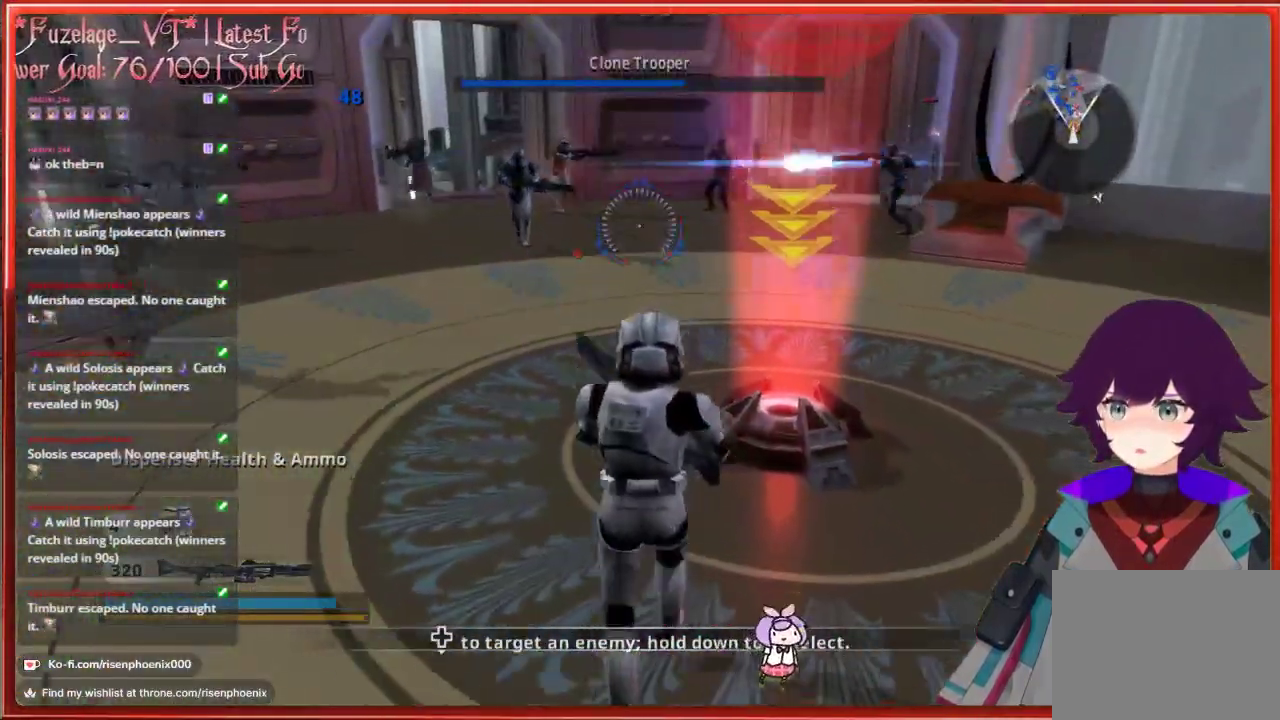
{"buttons": ["R2"], "left_stick": "up", "right_stick": "center", "events": [[200, "right_stick", "up-right"], [483, "R2", "down"], [483, "right_stick", "center"]]}
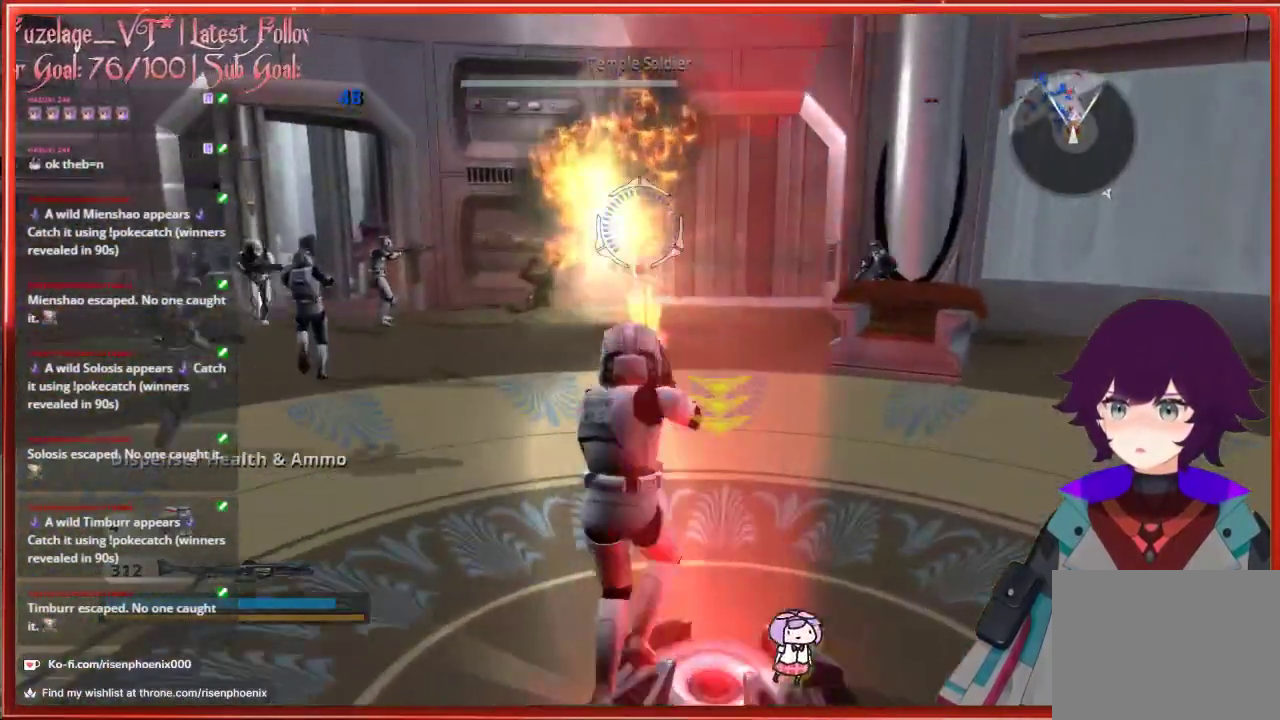
{"buttons": ["X"], "left_stick": "up-left", "right_stick": "center", "events": [[17, "left_stick", "up-left"], [100, "R2", "up"], [117, "left_stick", "center"], [250, "left_stick", "down"], [417, "left_stick", "down-left"], [433, "X", "down"], [483, "left_stick", "up-left"]]}
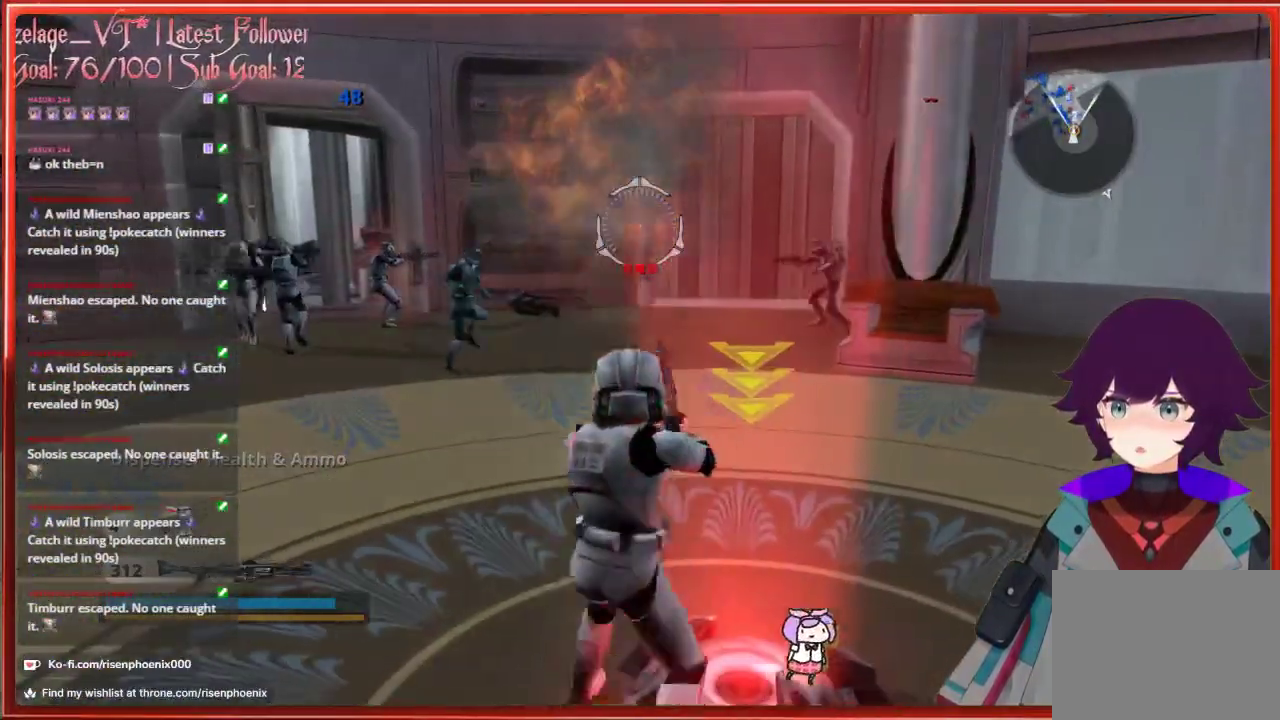
{"buttons": [], "left_stick": "up-left", "right_stick": "center", "events": [[33, "X", "up"], [383, "X", "down"], [483, "X", "up"]]}